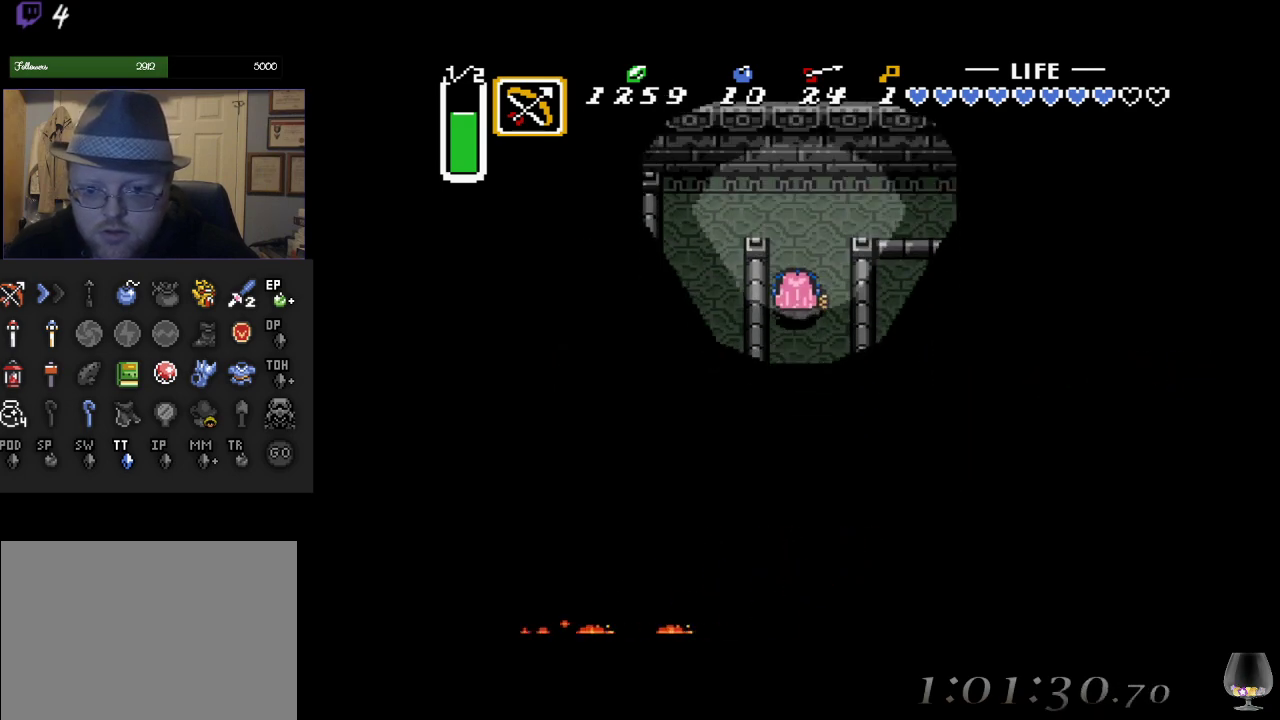
Gameplay with a controller (PlayStation layout); each line is a JSON object with the inputs held at the frame after it. "events" lists button and stick changes between this image and that frame as [ms after this image, input, new state], when the widget could be followed in between. Not read: L2 R2 R3 right_stick.
{"buttons": [], "left_stick": "left", "events": [[333, "left_stick", "up-left"], [467, "left_stick", "left"]]}
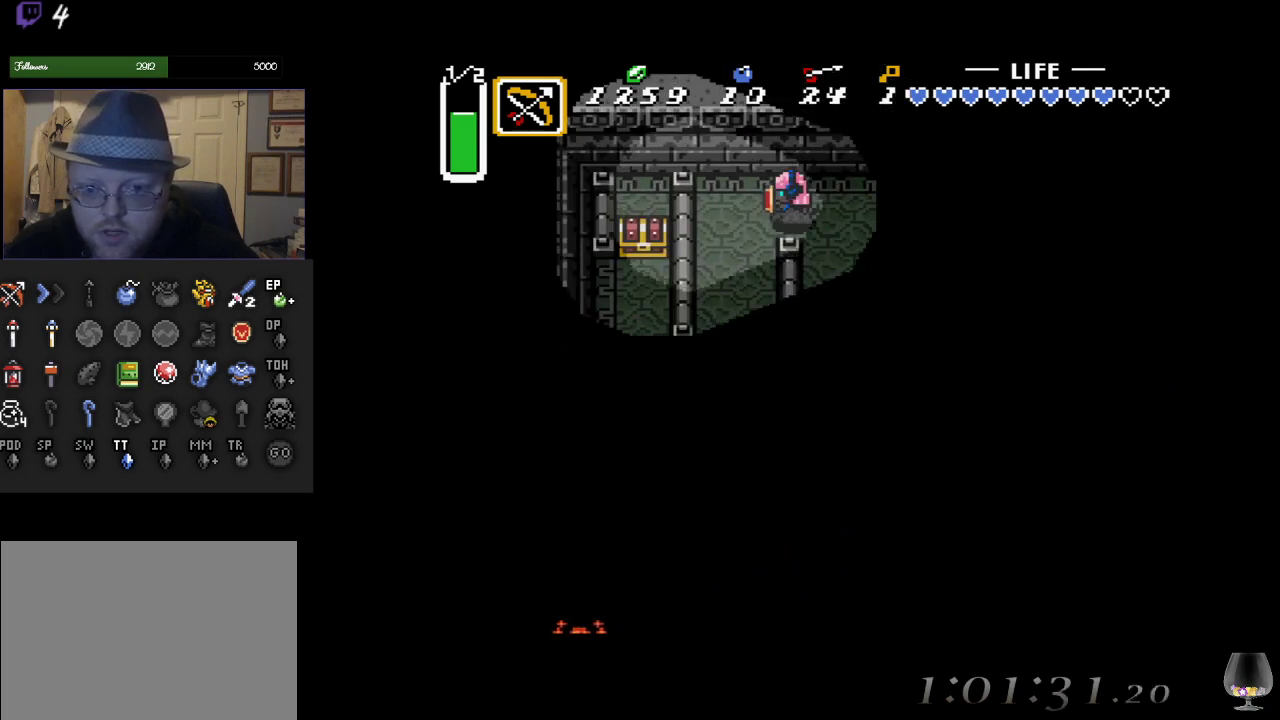
{"buttons": [], "left_stick": "down", "events": [[150, "left_stick", "down-left"], [333, "left_stick", "down"]]}
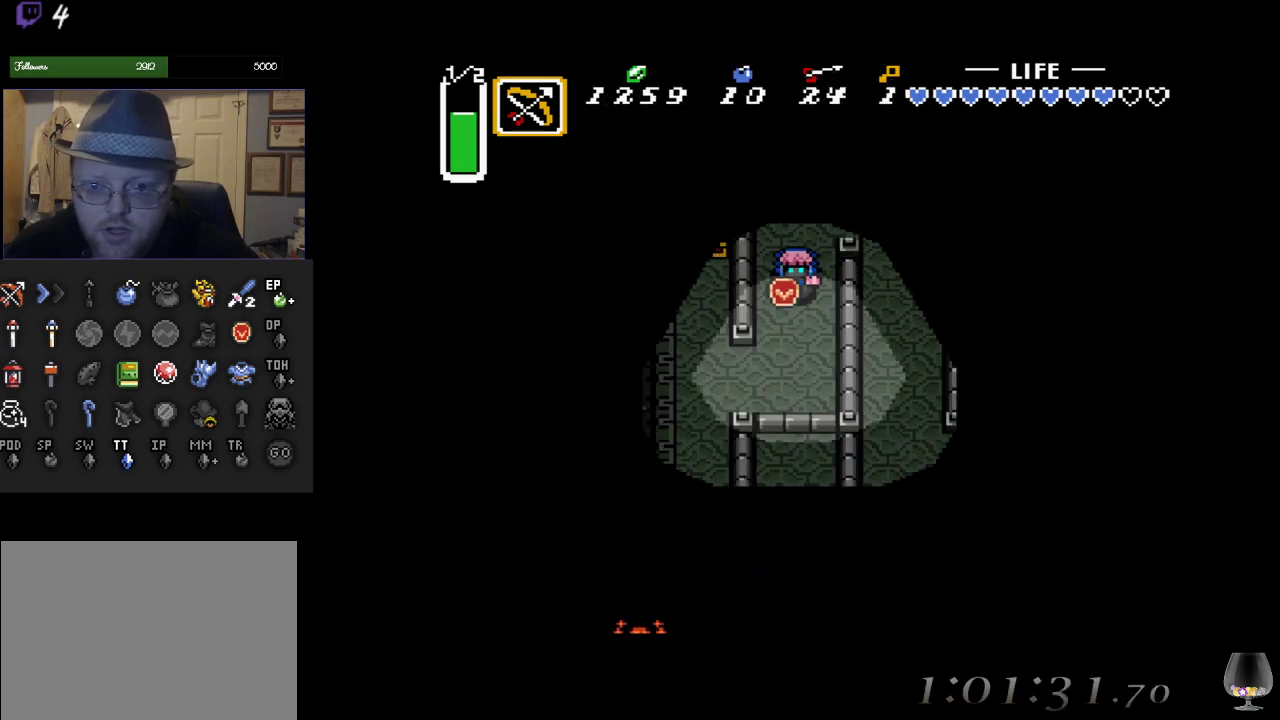
{"buttons": [], "left_stick": "down-left", "events": [[267, "left_stick", "down-left"]]}
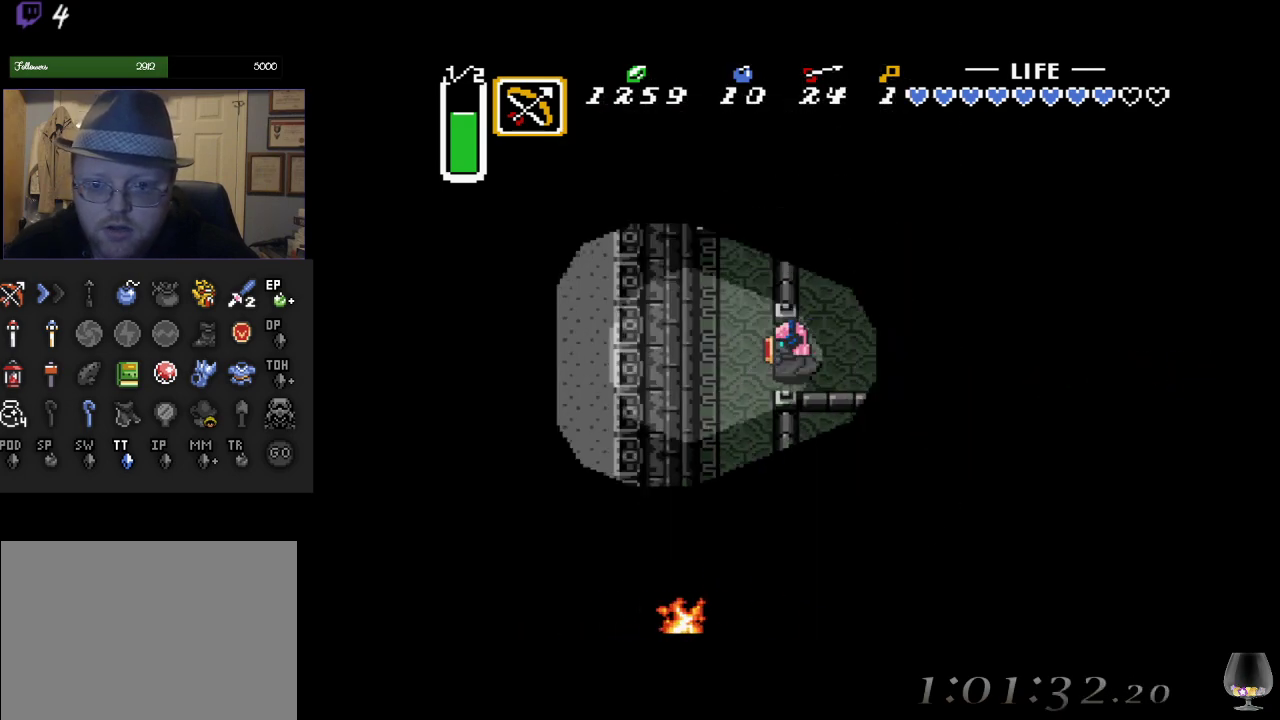
{"buttons": [], "left_stick": "up", "events": [[17, "left_stick", "left"], [200, "left_stick", "up"]]}
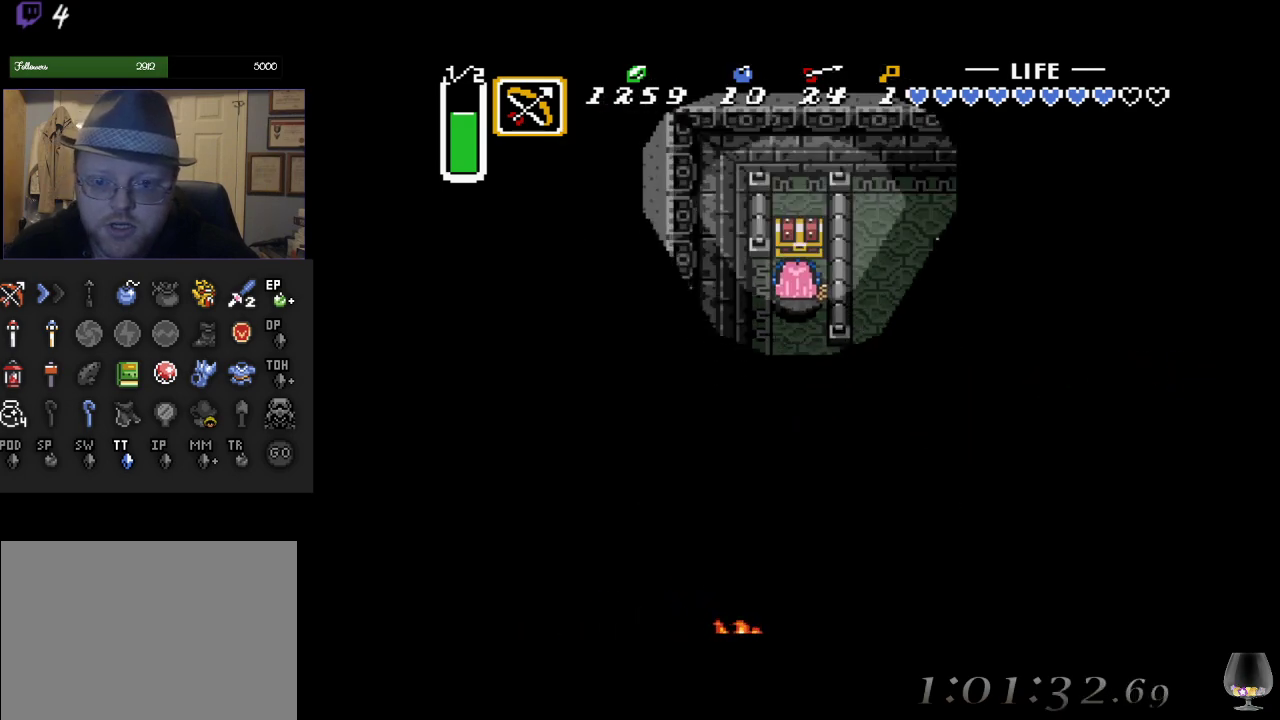
{"buttons": [], "left_stick": "center", "events": [[100, "CIRCLE", "down"], [233, "left_stick", "center"], [283, "CIRCLE", "up"]]}
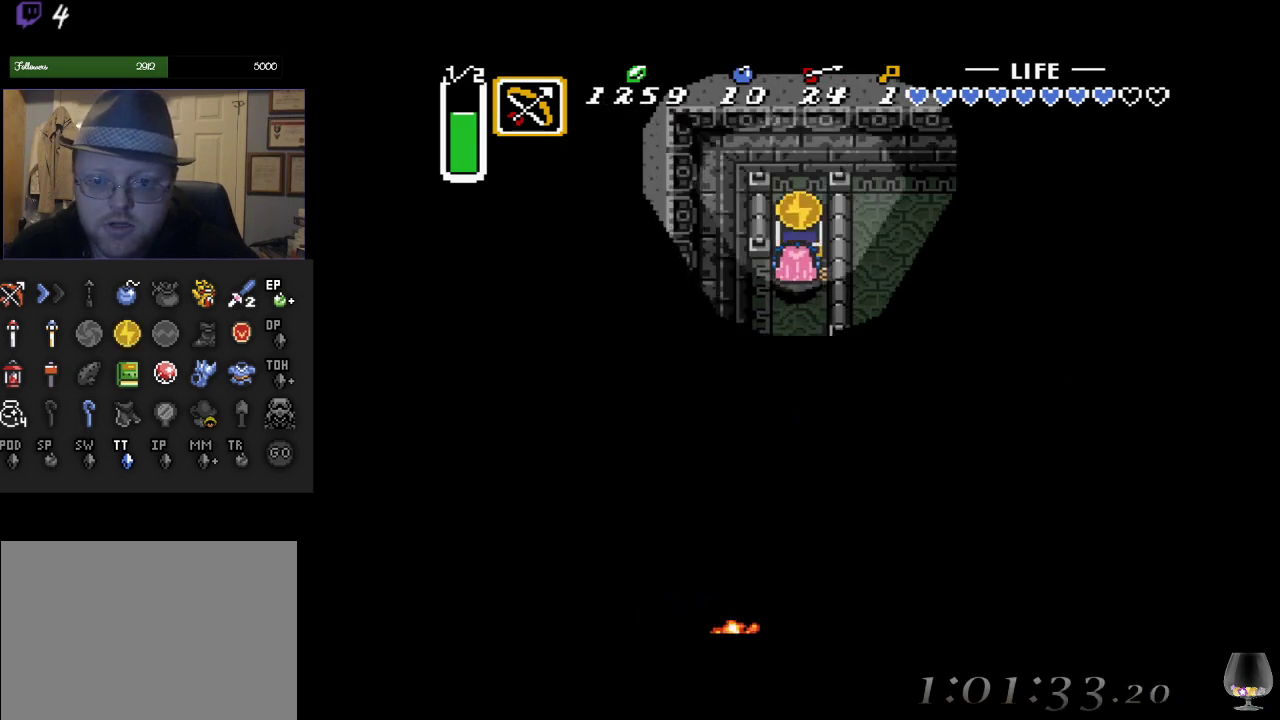
{"buttons": [], "left_stick": "down", "events": [[483, "left_stick", "down"]]}
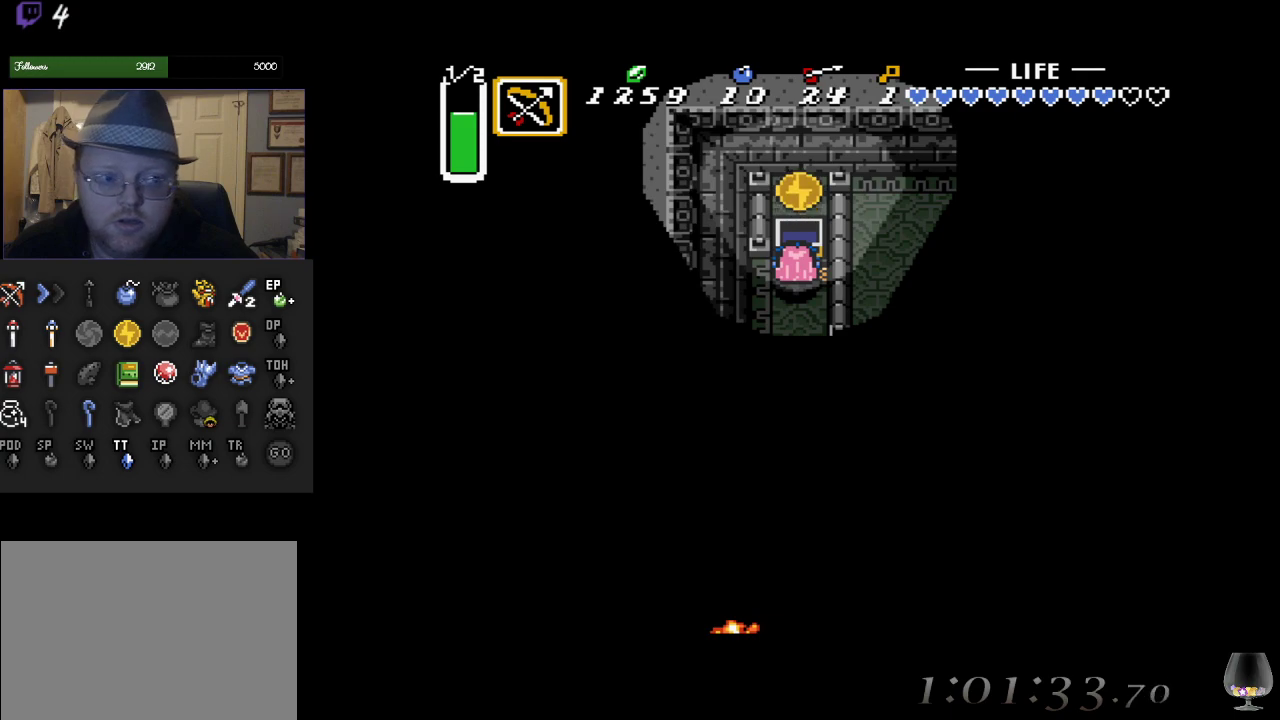
{"buttons": [], "left_stick": "down", "events": []}
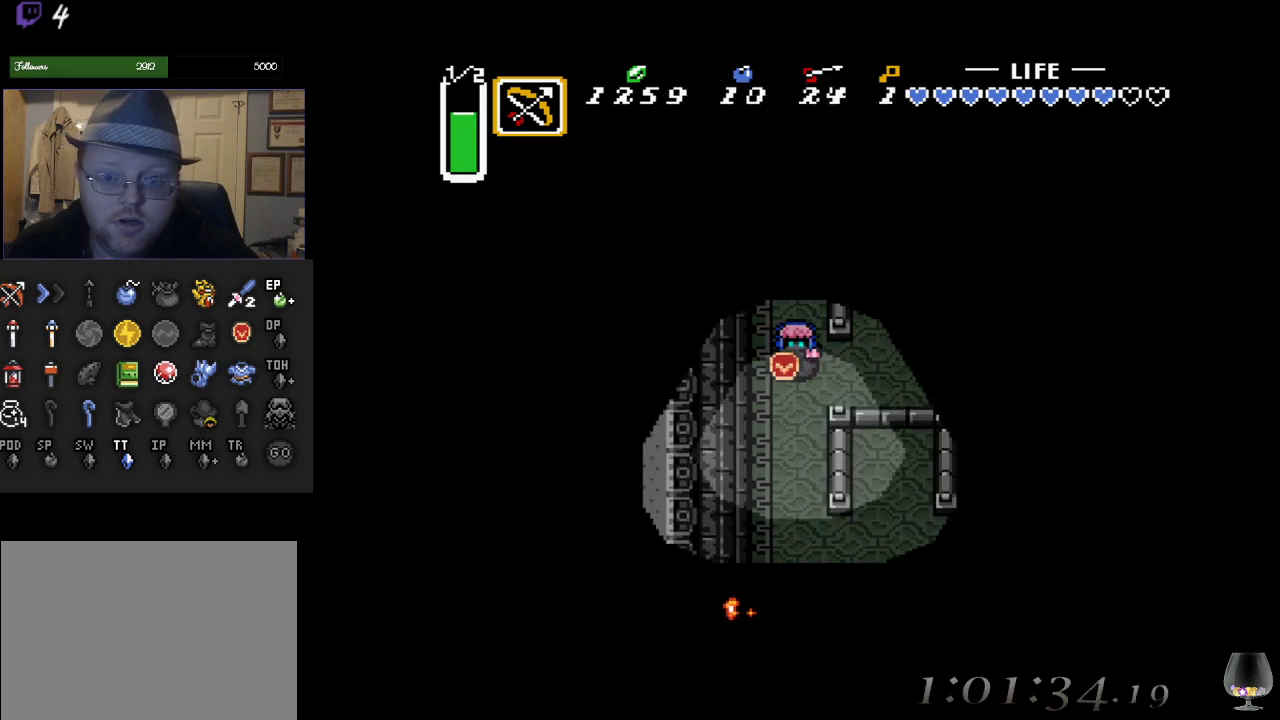
{"buttons": [], "left_stick": "down", "events": []}
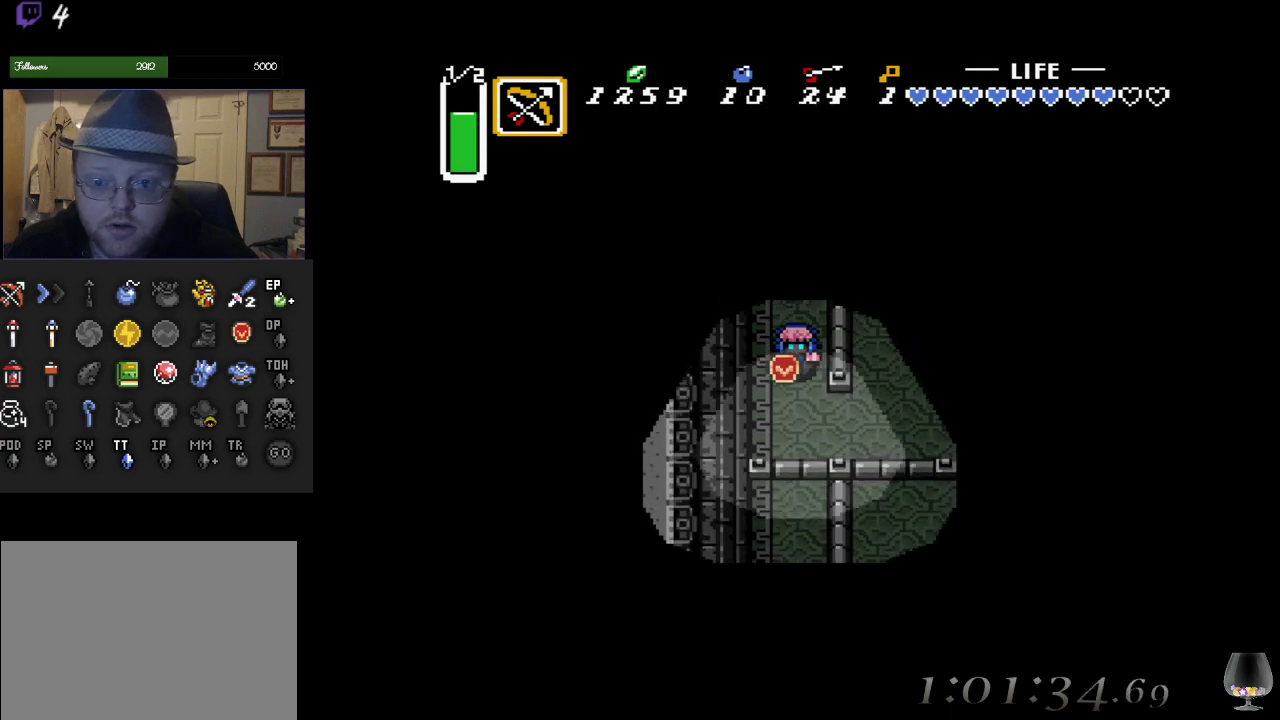
{"buttons": [], "left_stick": "down-right", "events": [[200, "left_stick", "down-right"]]}
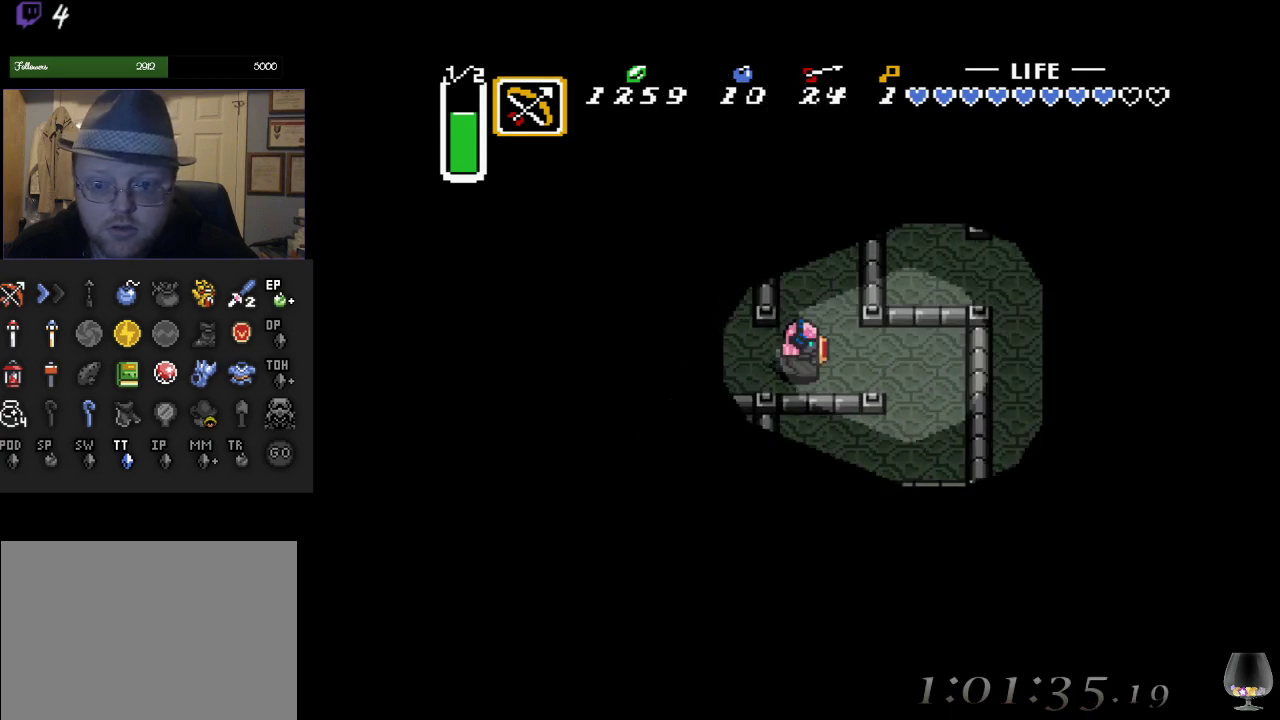
{"buttons": [], "left_stick": "down", "events": [[400, "left_stick", "down"]]}
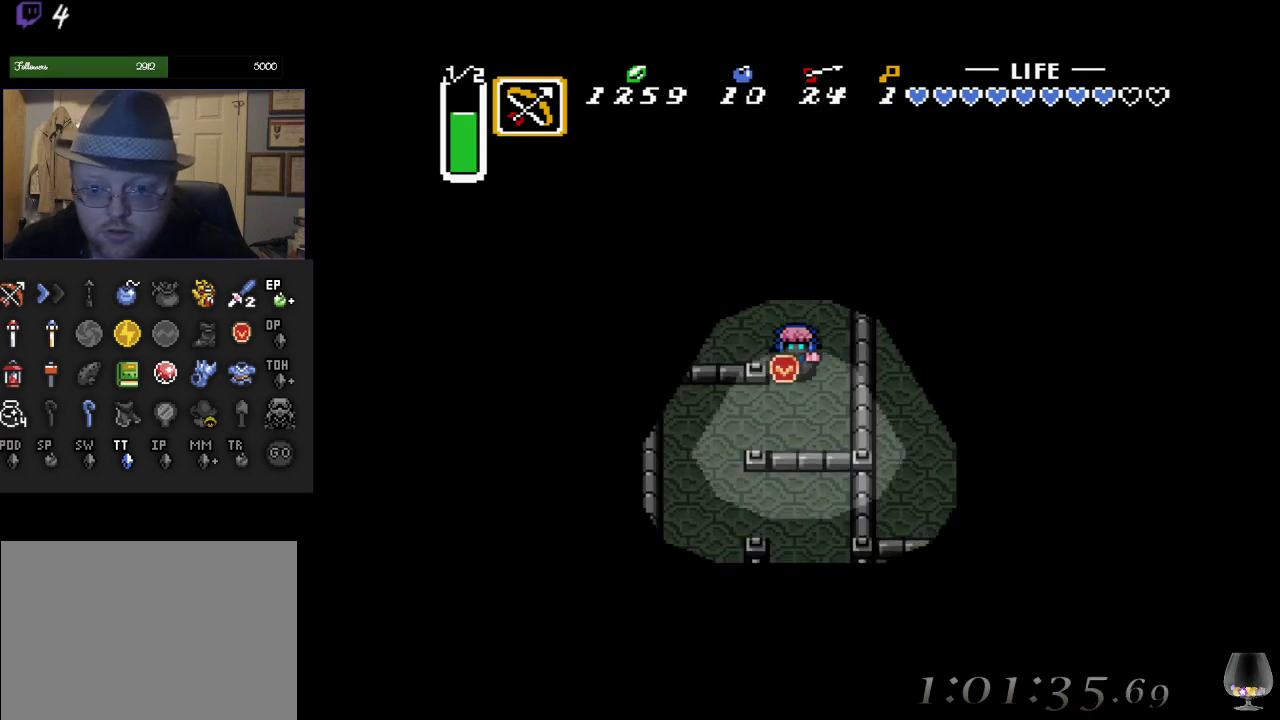
{"buttons": [], "left_stick": "down-left", "events": [[167, "left_stick", "down-left"]]}
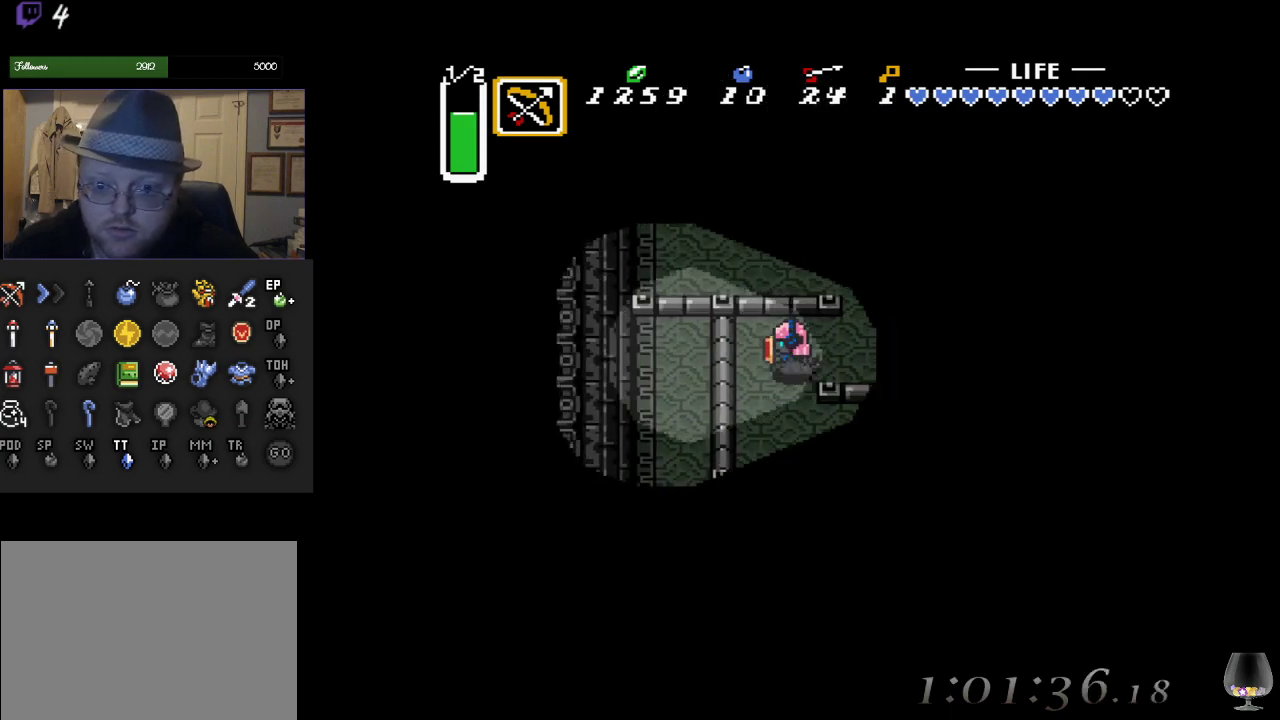
{"buttons": [], "left_stick": "down-left", "events": []}
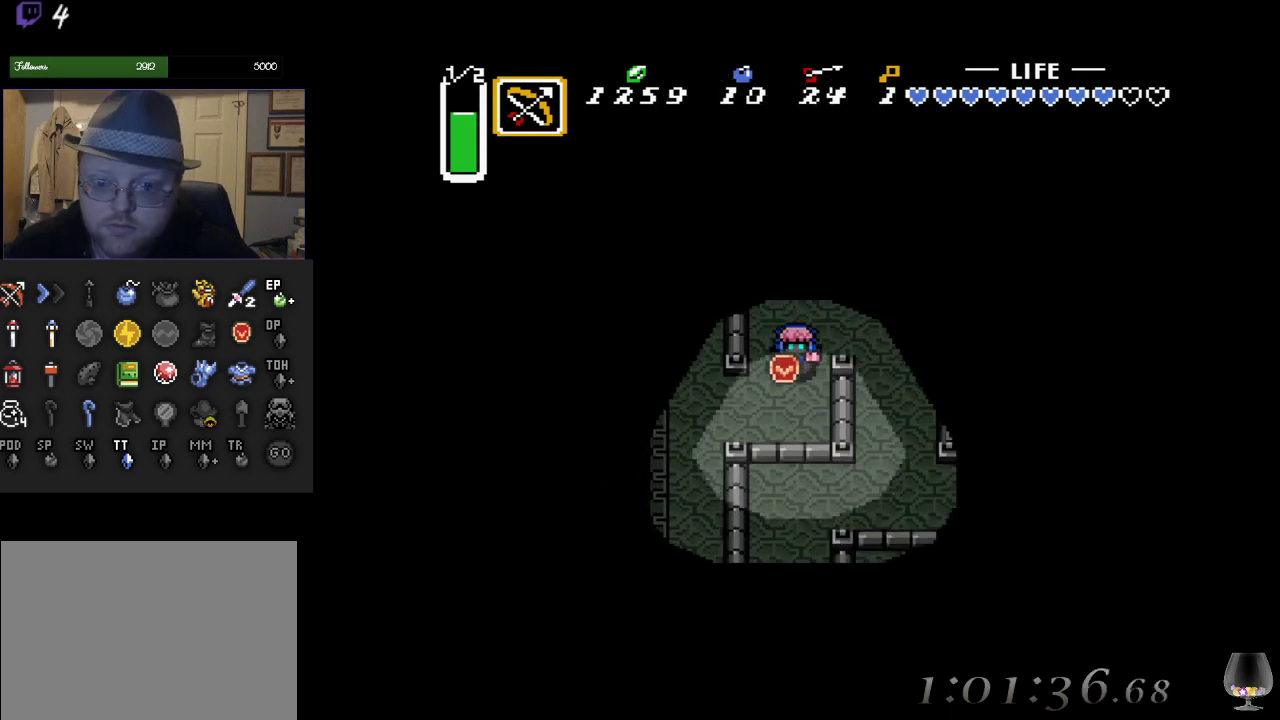
{"buttons": [], "left_stick": "down-left", "events": []}
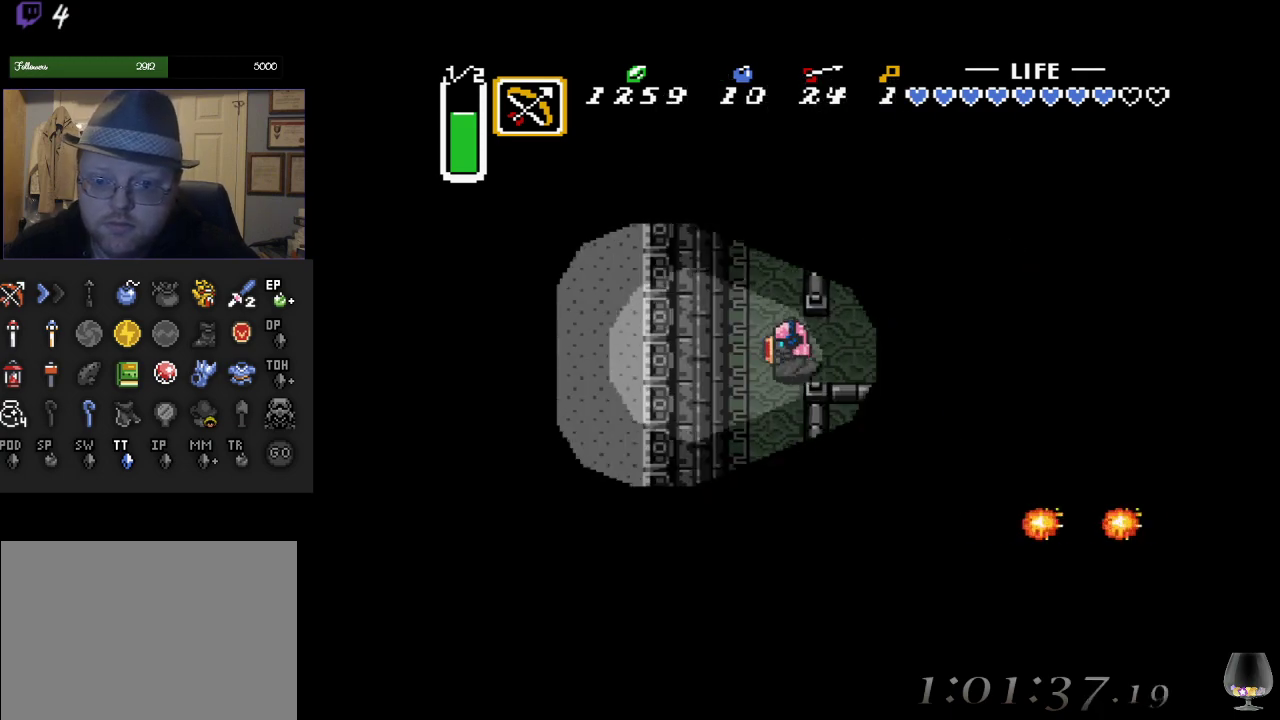
{"buttons": [], "left_stick": "down", "events": [[183, "left_stick", "down"]]}
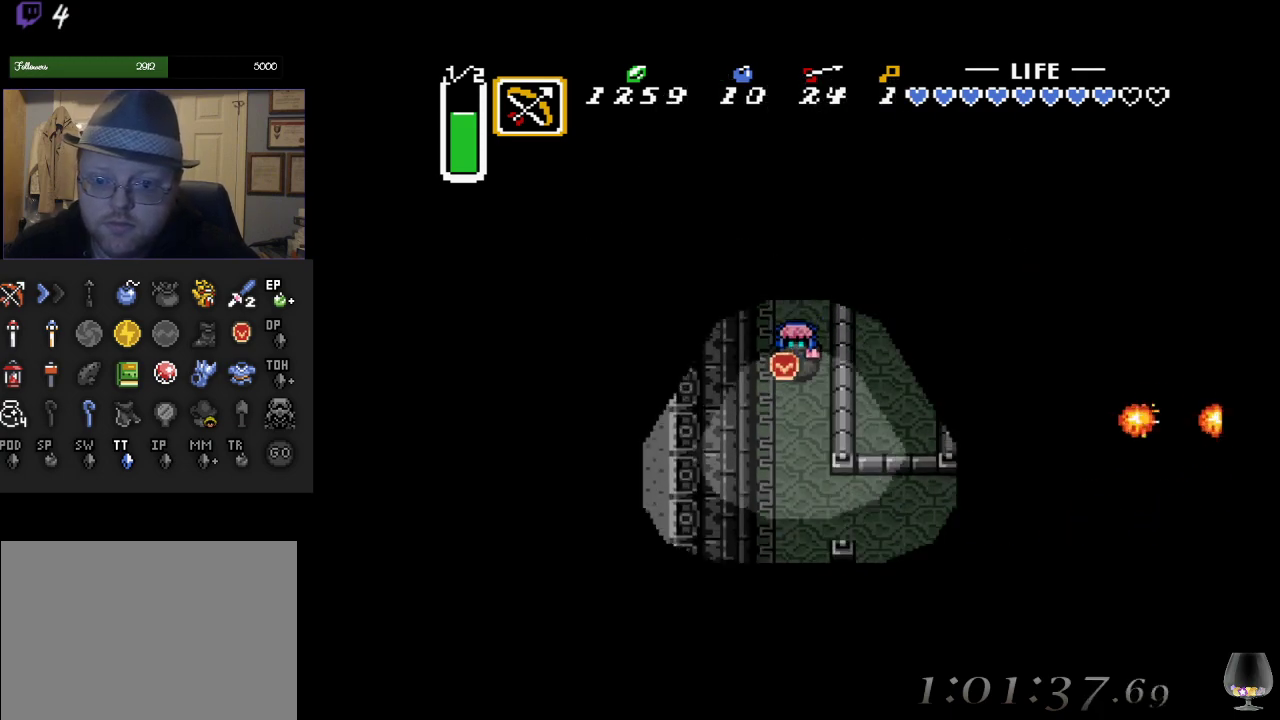
{"buttons": [], "left_stick": "down", "events": []}
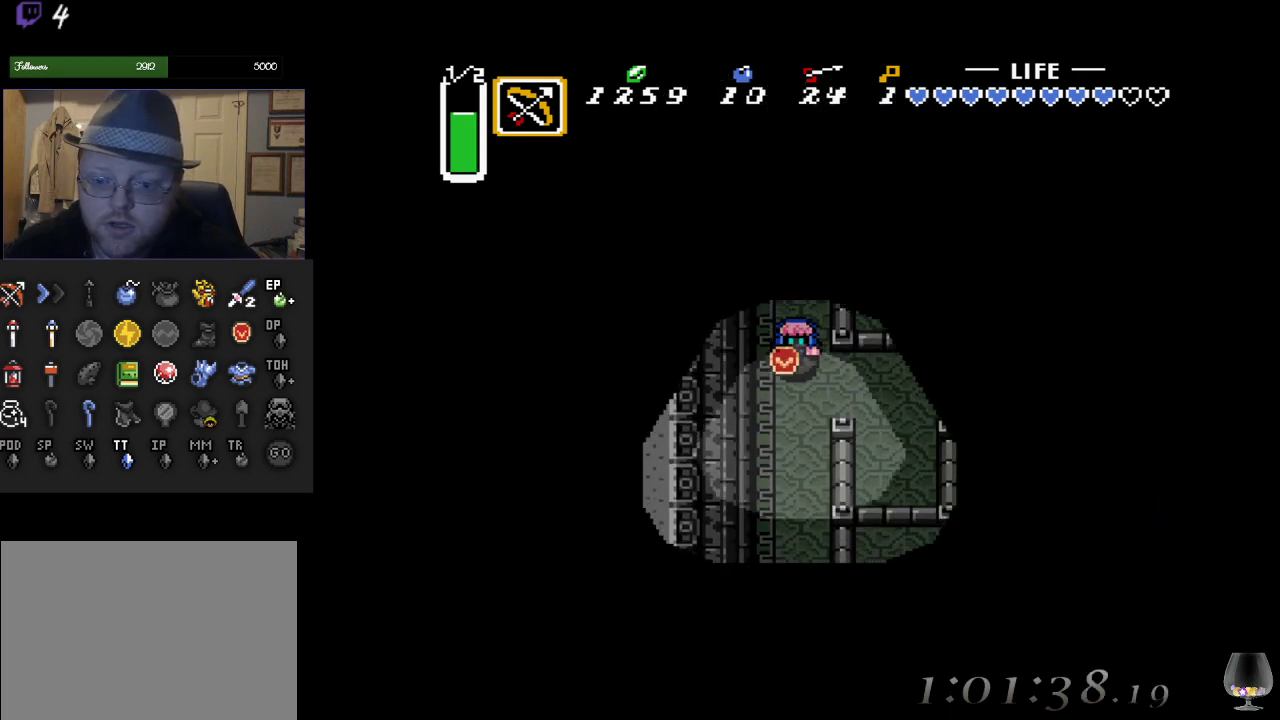
{"buttons": [], "left_stick": "right", "events": [[50, "left_stick", "right"]]}
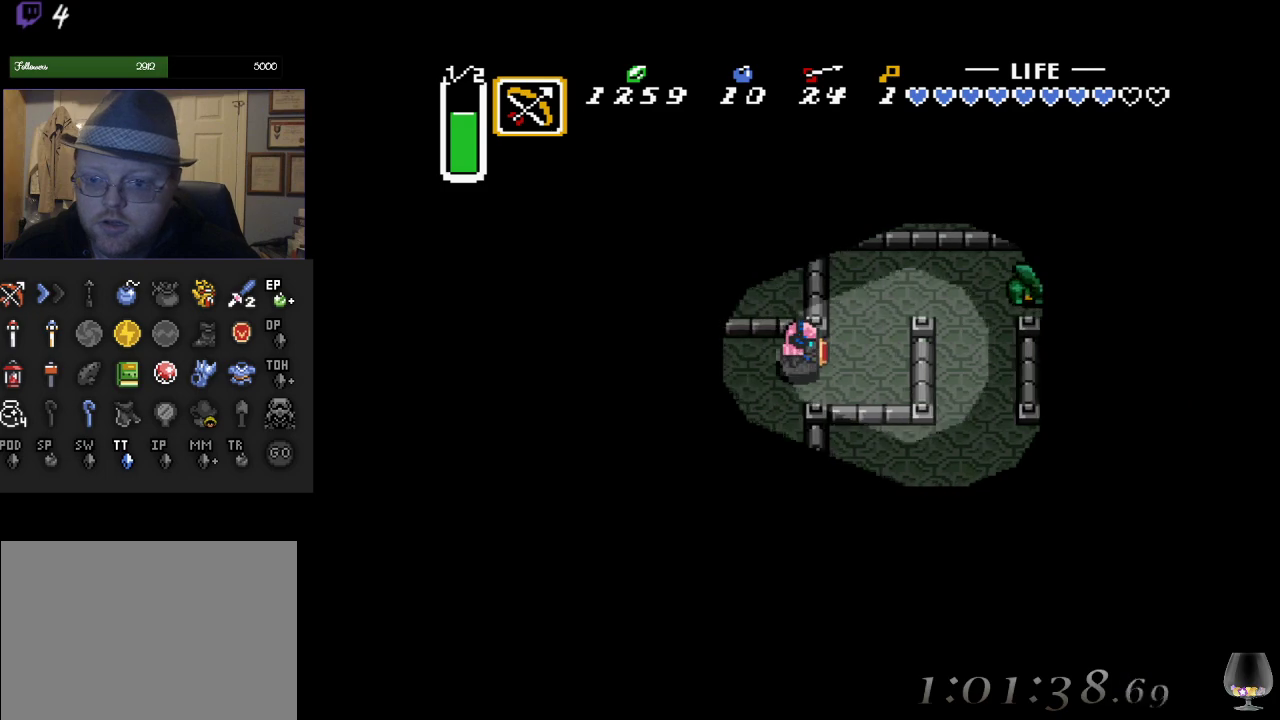
{"buttons": [], "left_stick": "up-right", "events": [[183, "left_stick", "up-right"]]}
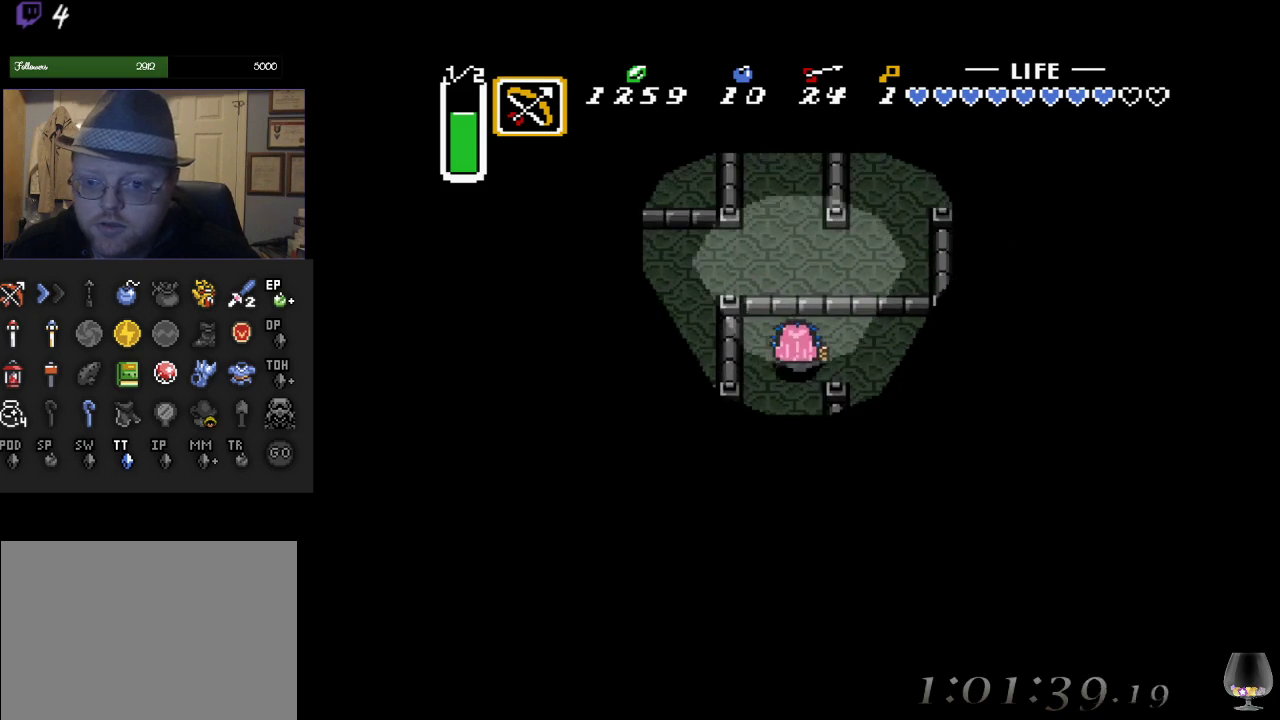
{"buttons": [], "left_stick": "down", "events": [[100, "left_stick", "right"], [217, "left_stick", "down-right"], [383, "left_stick", "down"]]}
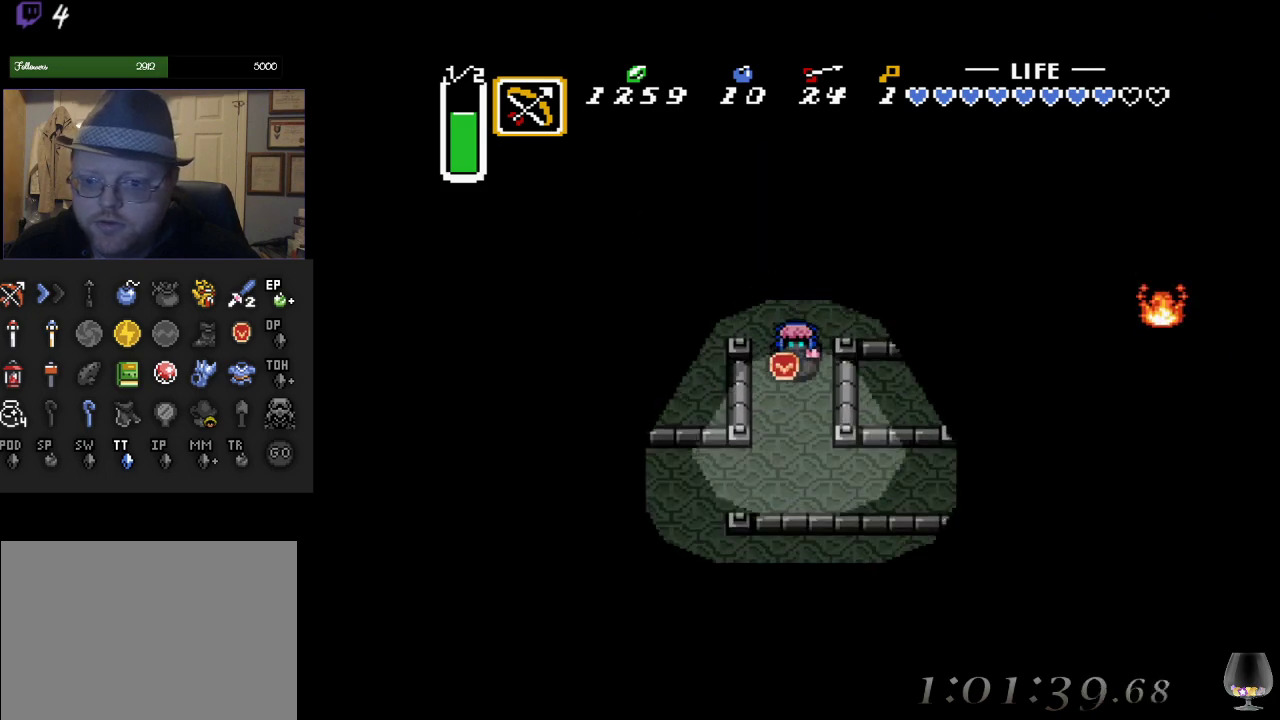
{"buttons": [], "left_stick": "down-left", "events": [[233, "left_stick", "down-left"]]}
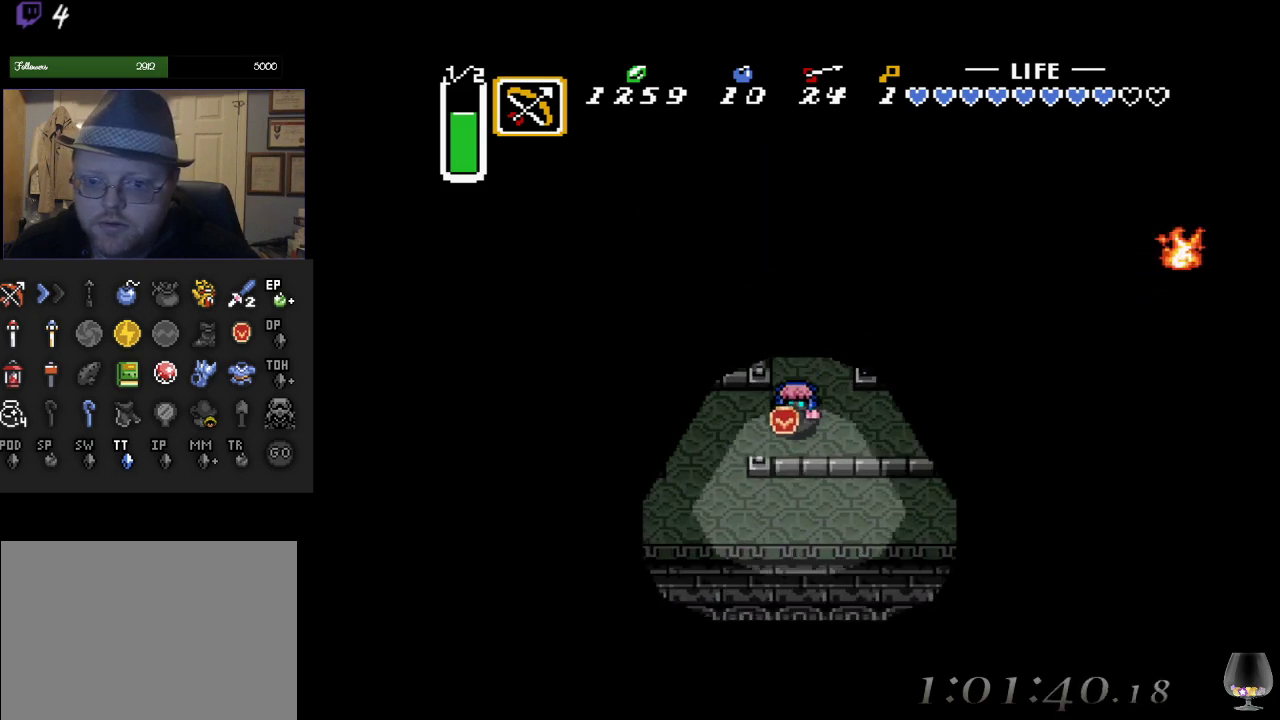
{"buttons": [], "left_stick": "down", "events": [[83, "left_stick", "left"], [183, "left_stick", "down-left"], [317, "left_stick", "down"]]}
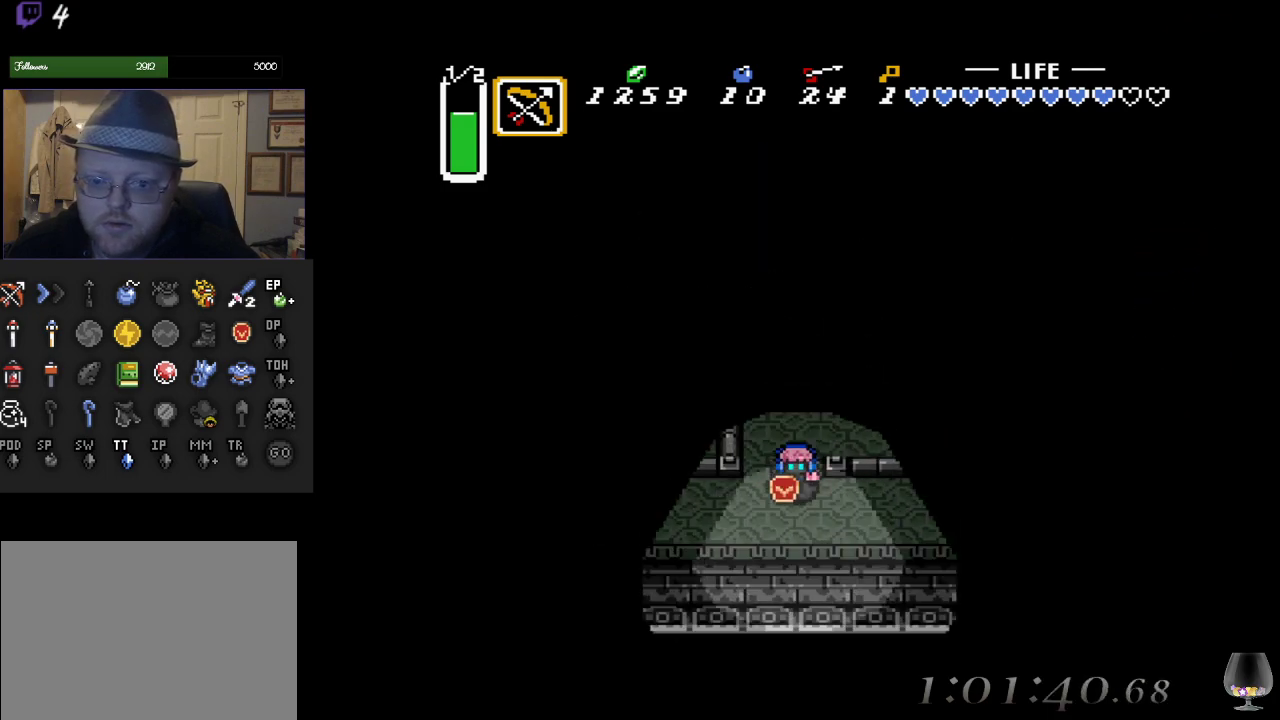
{"buttons": [], "left_stick": "right", "events": [[50, "left_stick", "right"]]}
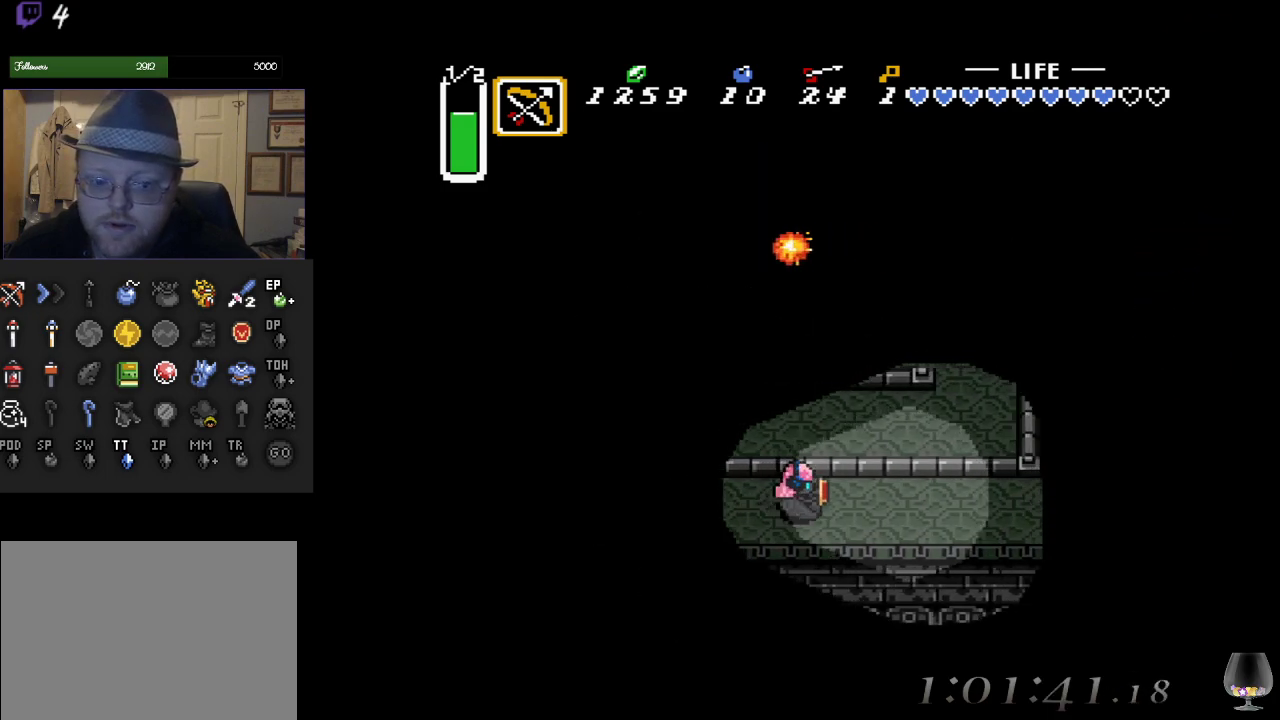
{"buttons": [], "left_stick": "right", "events": []}
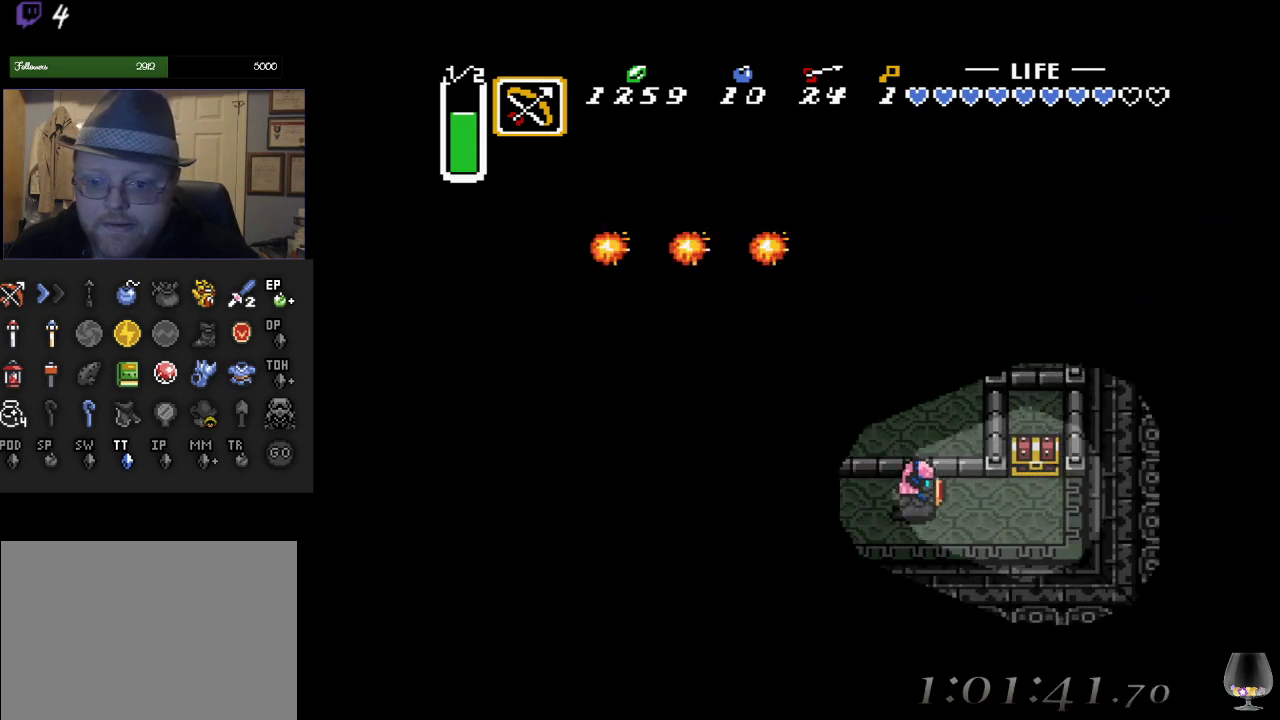
{"buttons": ["CIRCLE"], "left_stick": "up-left", "events": [[283, "left_stick", "up-right"], [383, "left_stick", "up"], [450, "CIRCLE", "down"], [483, "left_stick", "up-left"]]}
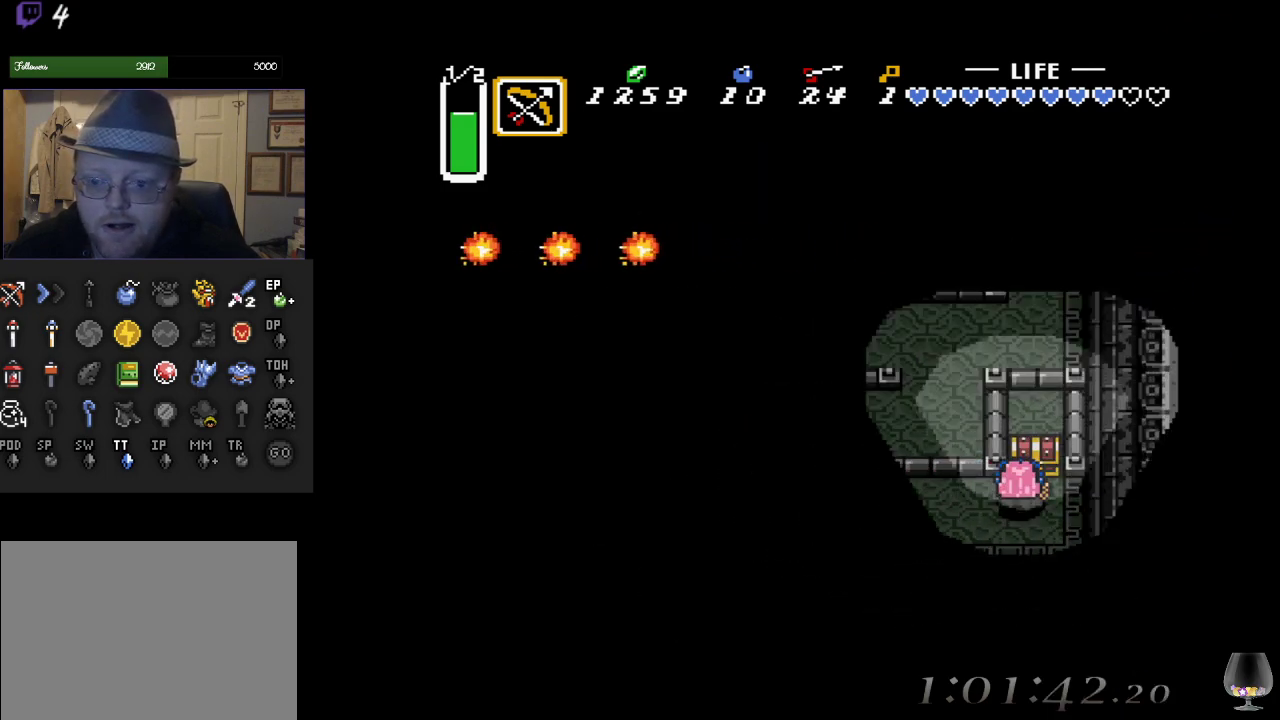
{"buttons": [], "left_stick": "center", "events": [[83, "left_stick", "center"], [133, "CIRCLE", "up"]]}
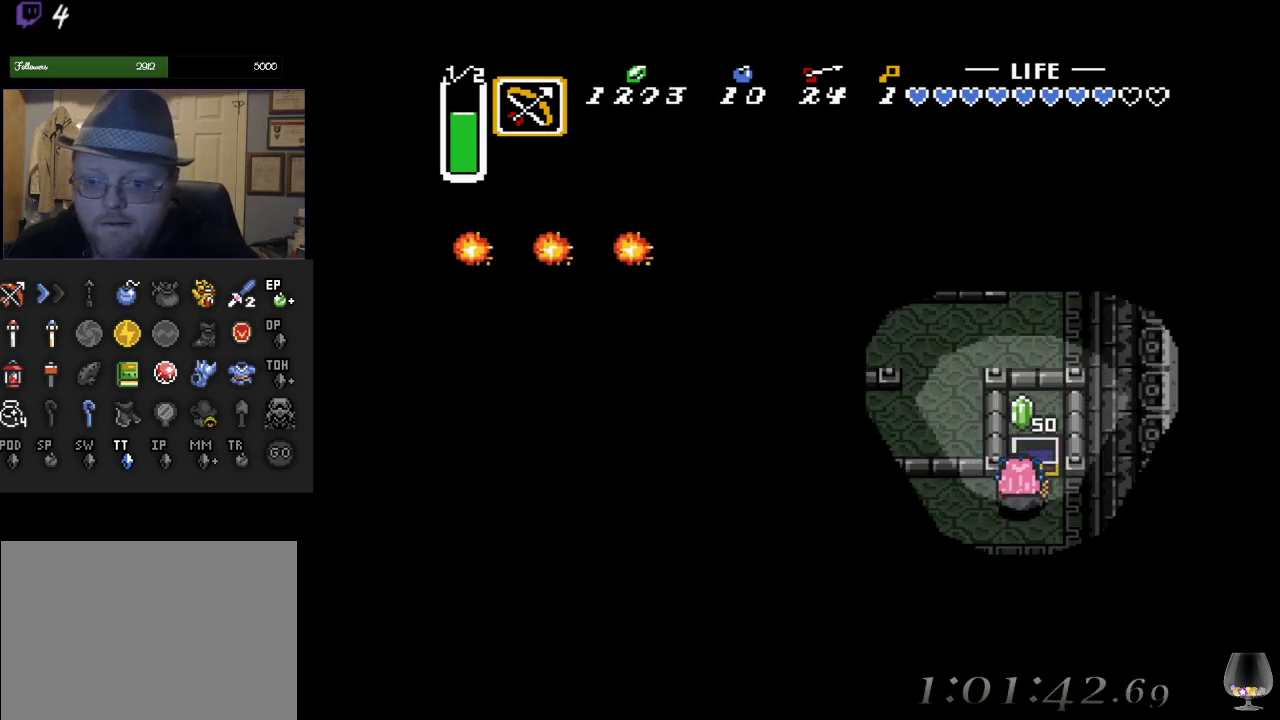
{"buttons": [], "left_stick": "left", "events": [[450, "left_stick", "left"]]}
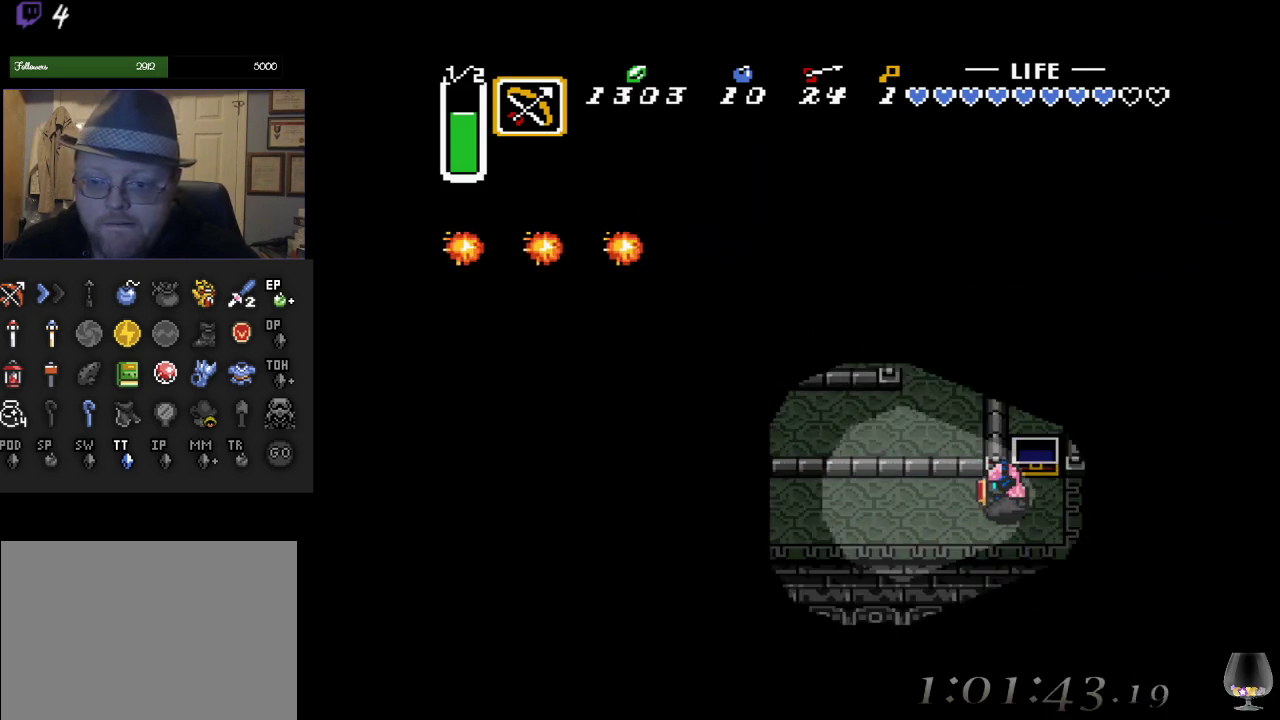
{"buttons": [], "left_stick": "left", "events": []}
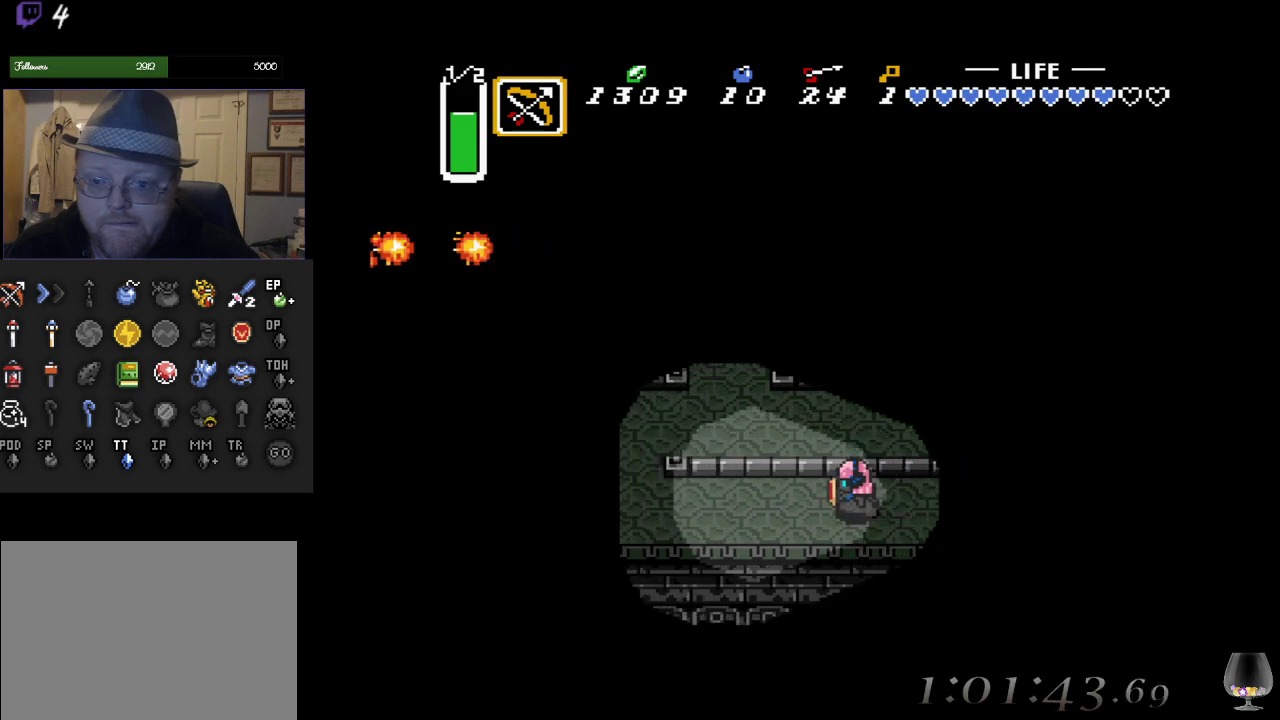
{"buttons": [], "left_stick": "left", "events": []}